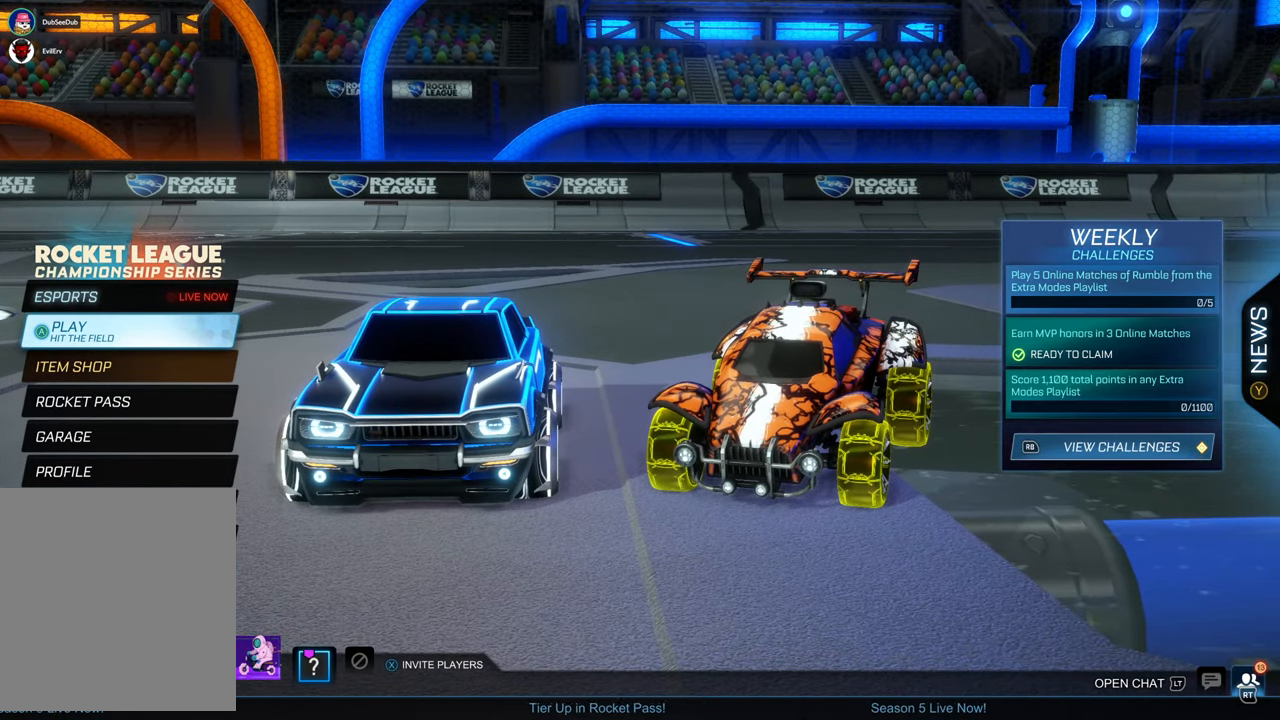
Gameplay with a controller (Xbox layout); each line is a JSON object with the inputs held at the frame after it. "events" lists button and stick changes between this image and that frame as [ms after this image, input, new state], when the widget could be followed in between. Not read: HOME L3 R2 R3.
{"buttons": [], "left_stick": "center", "right_stick": "center", "events": [[133, "left_stick", "down"], [333, "left_stick", "up"], [500, "left_stick", "center"]]}
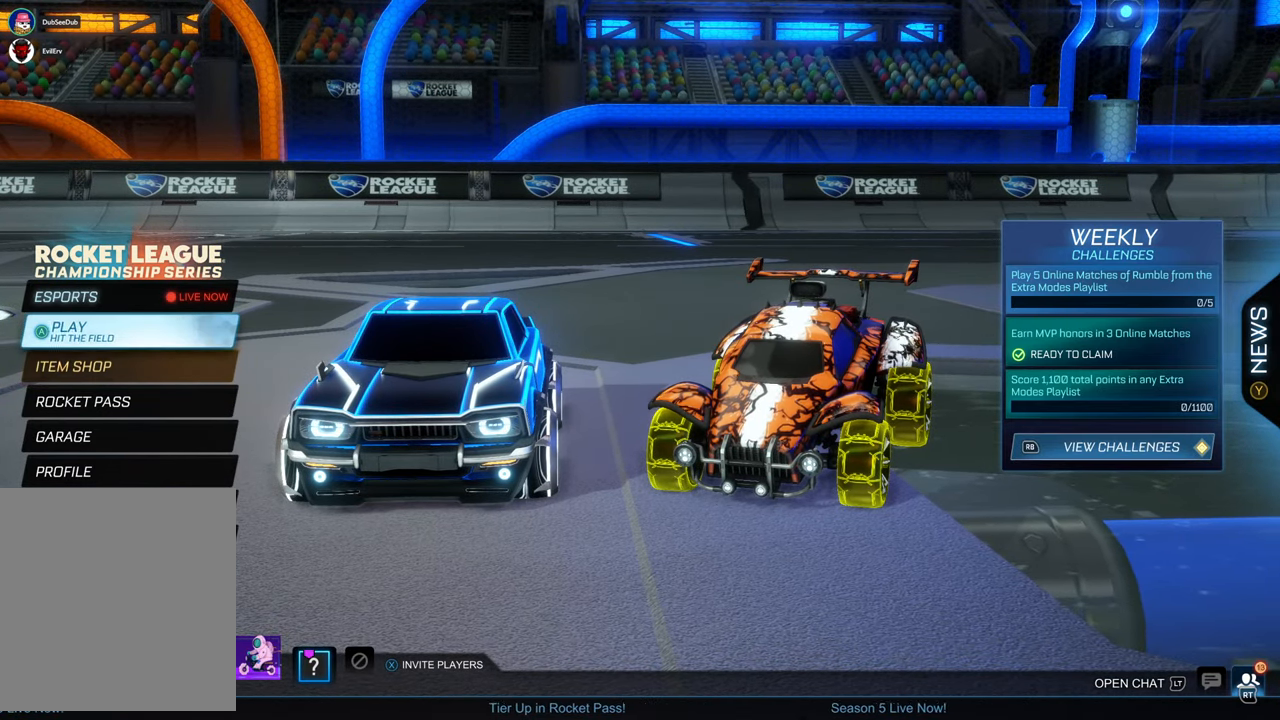
{"buttons": [], "left_stick": "center", "right_stick": "center", "events": [[67, "A", "down"], [233, "A", "up"]]}
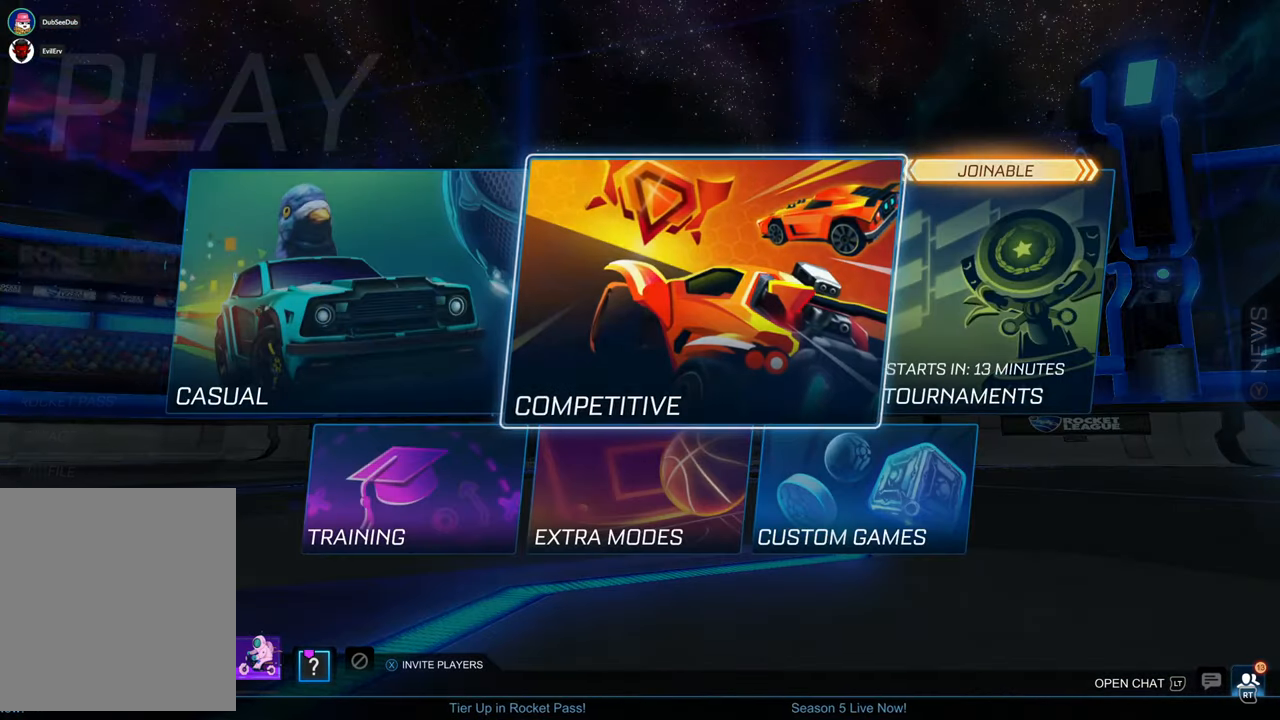
{"buttons": [], "left_stick": "center", "right_stick": "center", "events": []}
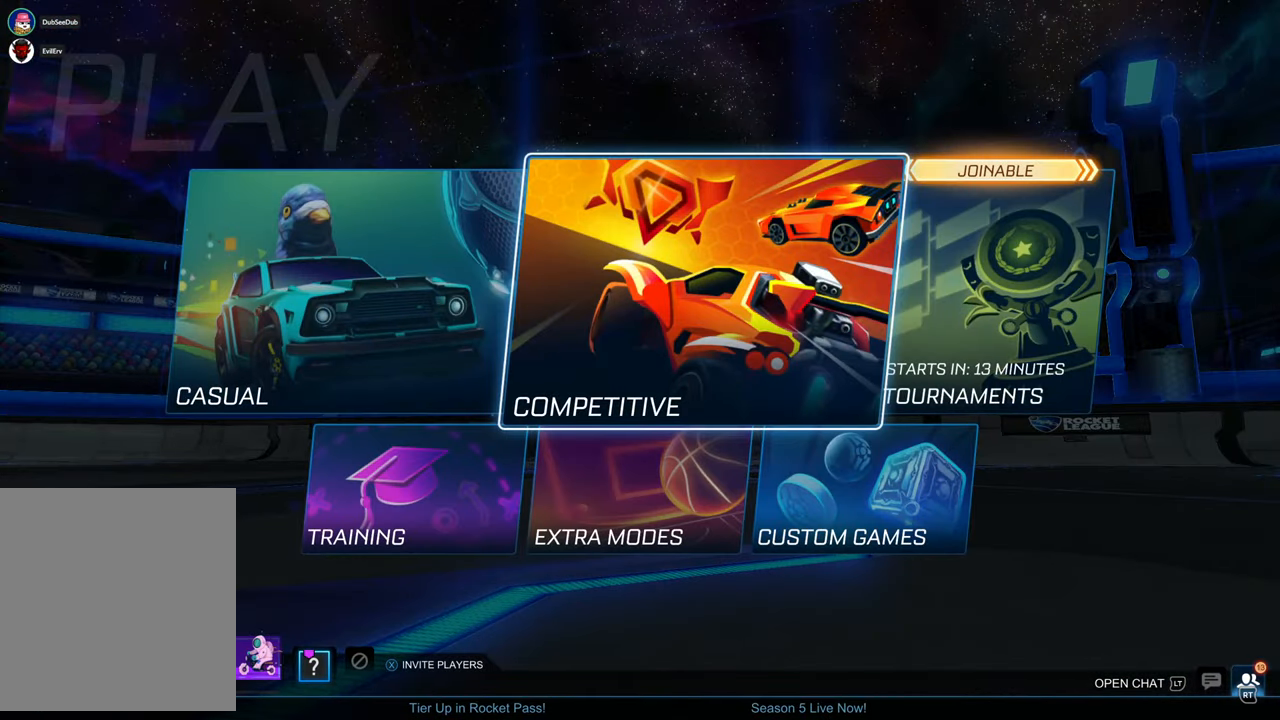
{"buttons": [], "left_stick": "center", "right_stick": "center", "events": [[100, "left_stick", "left"], [233, "left_stick", "center"]]}
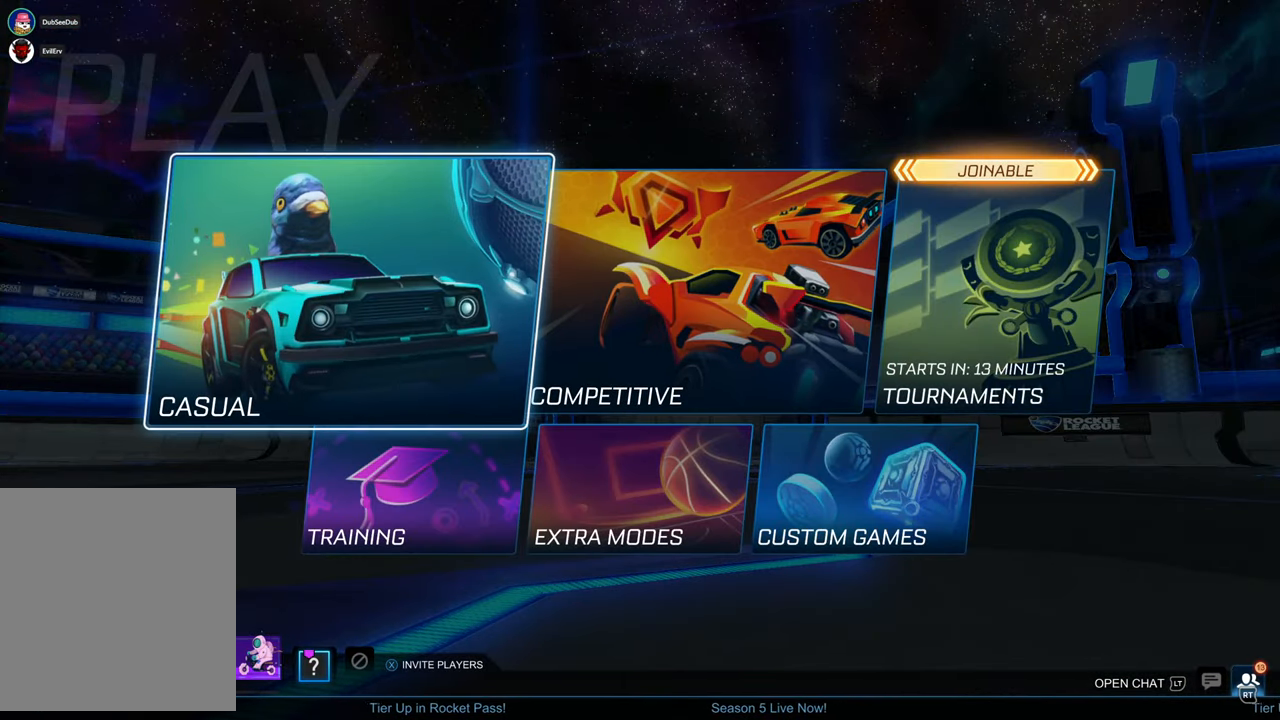
{"buttons": [], "left_stick": "center", "right_stick": "center", "events": []}
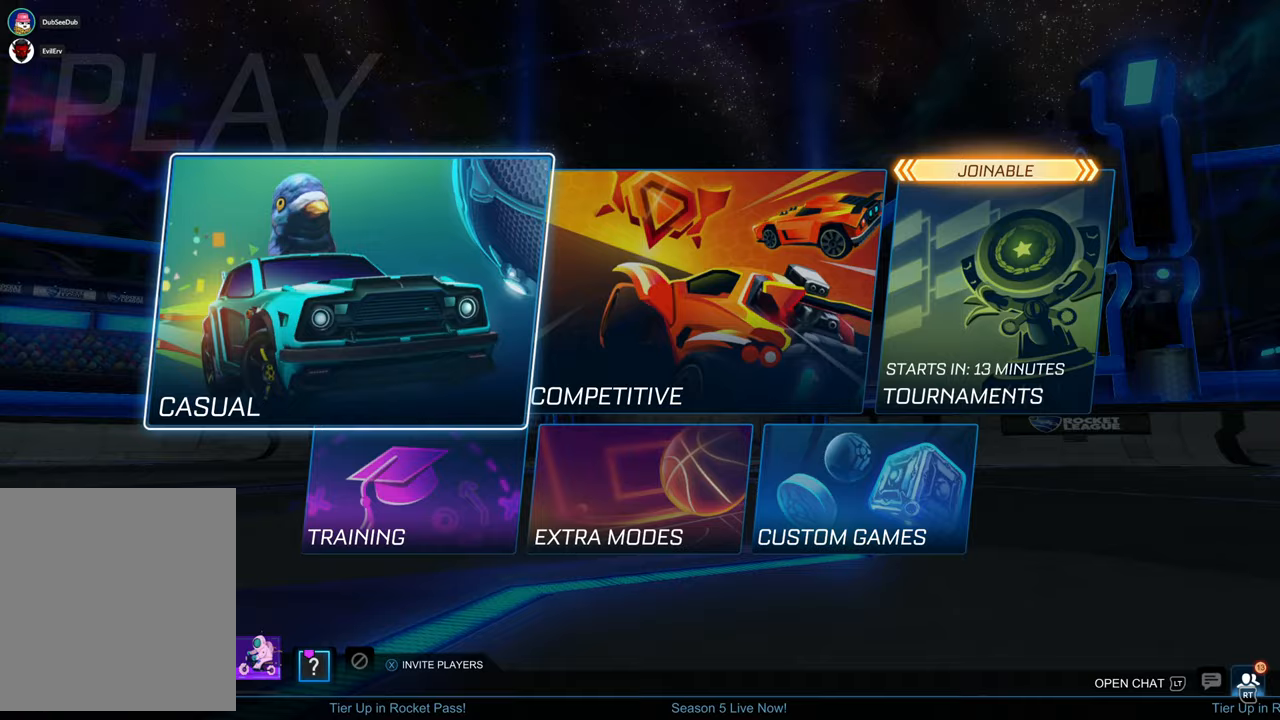
{"buttons": [], "left_stick": "center", "right_stick": "center", "events": [[33, "B", "down"], [267, "B", "up"]]}
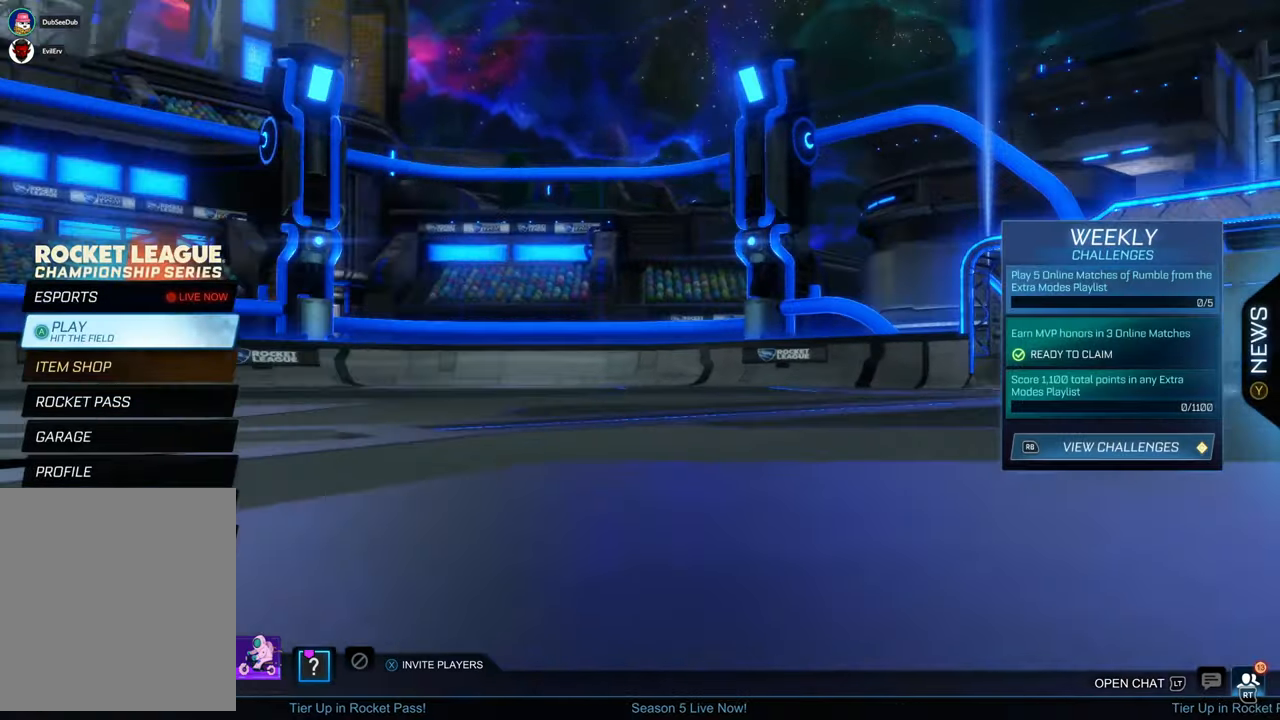
{"buttons": [], "left_stick": "center", "right_stick": "center", "events": []}
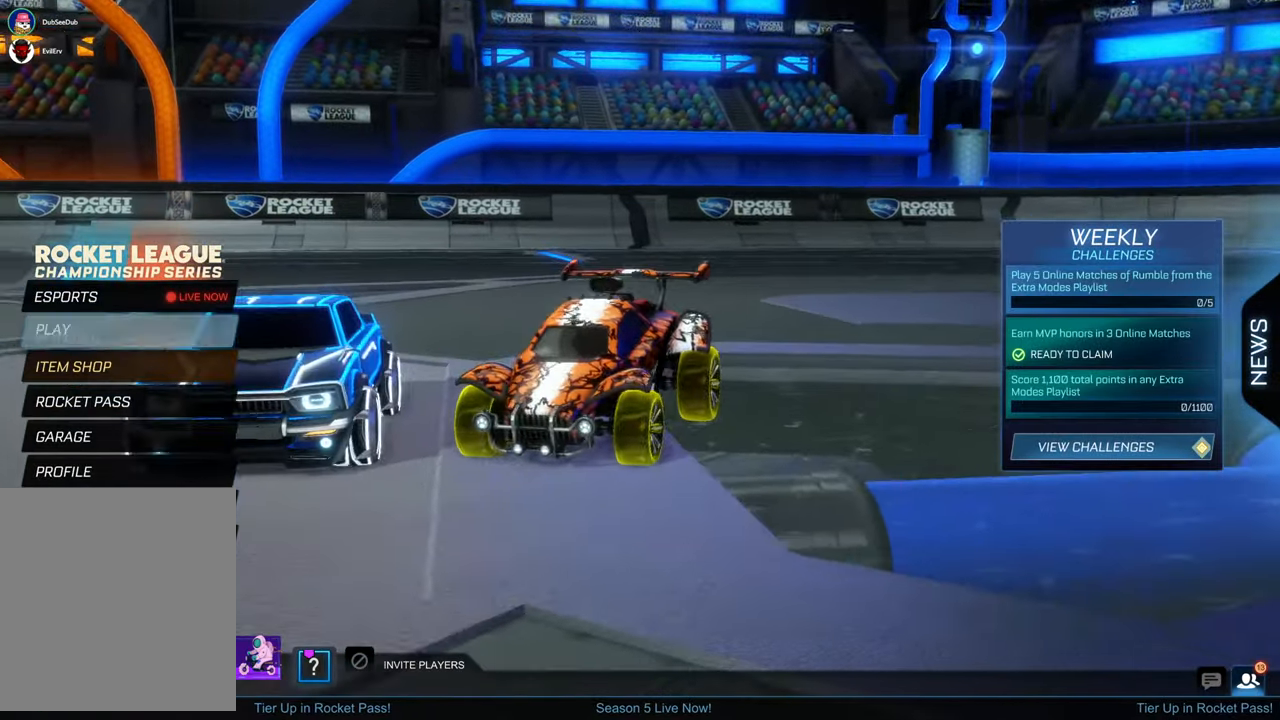
{"buttons": [], "left_stick": "center", "right_stick": "center", "events": []}
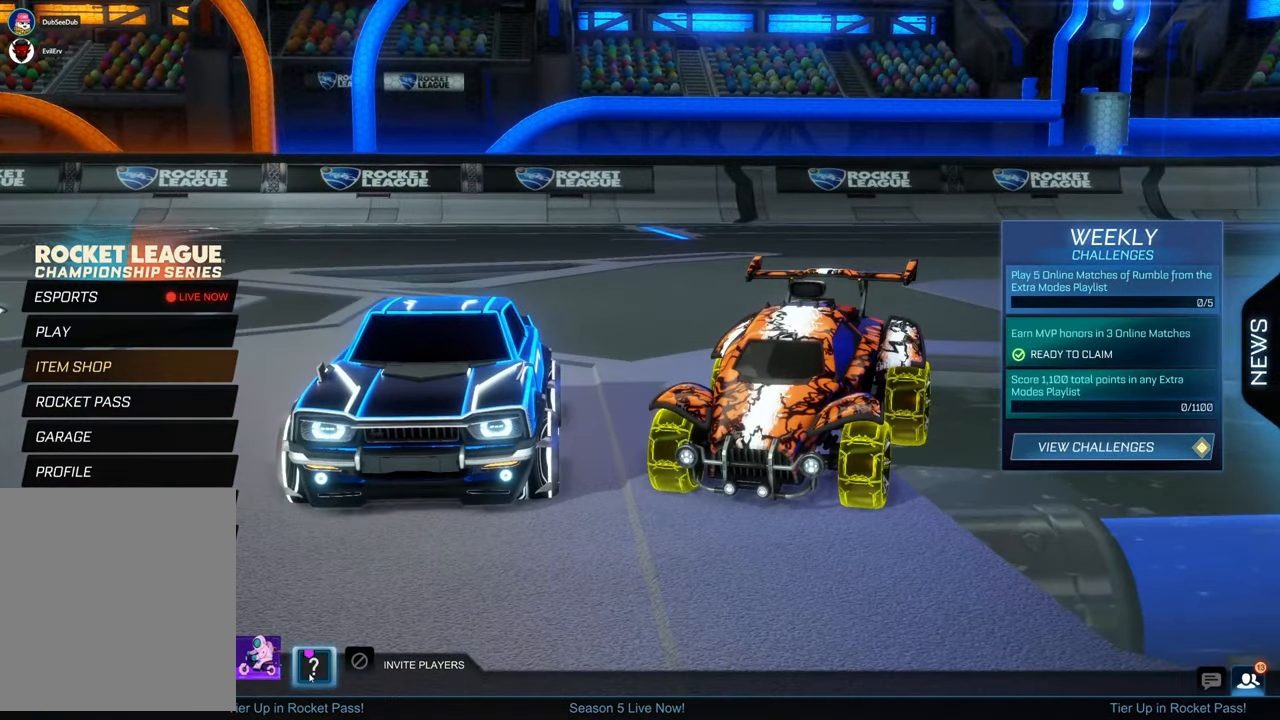
{"buttons": [], "left_stick": "center", "right_stick": "center", "events": []}
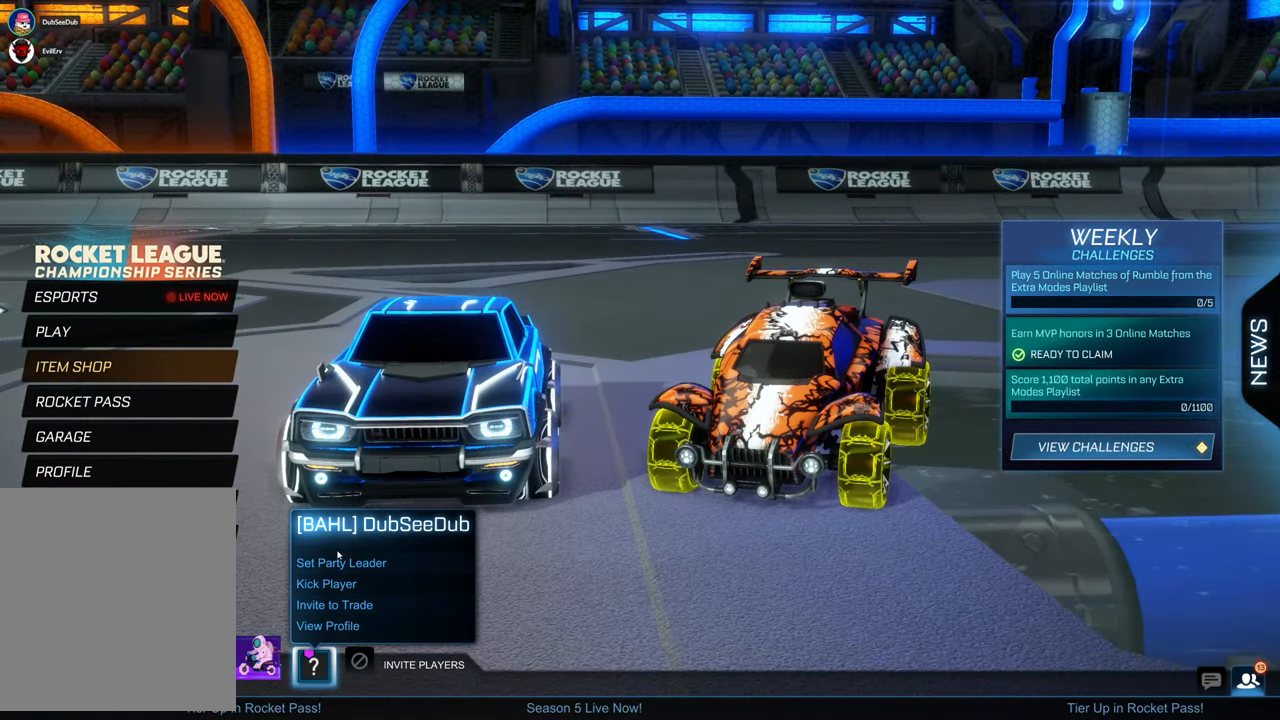
{"buttons": [], "left_stick": "center", "right_stick": "center", "events": []}
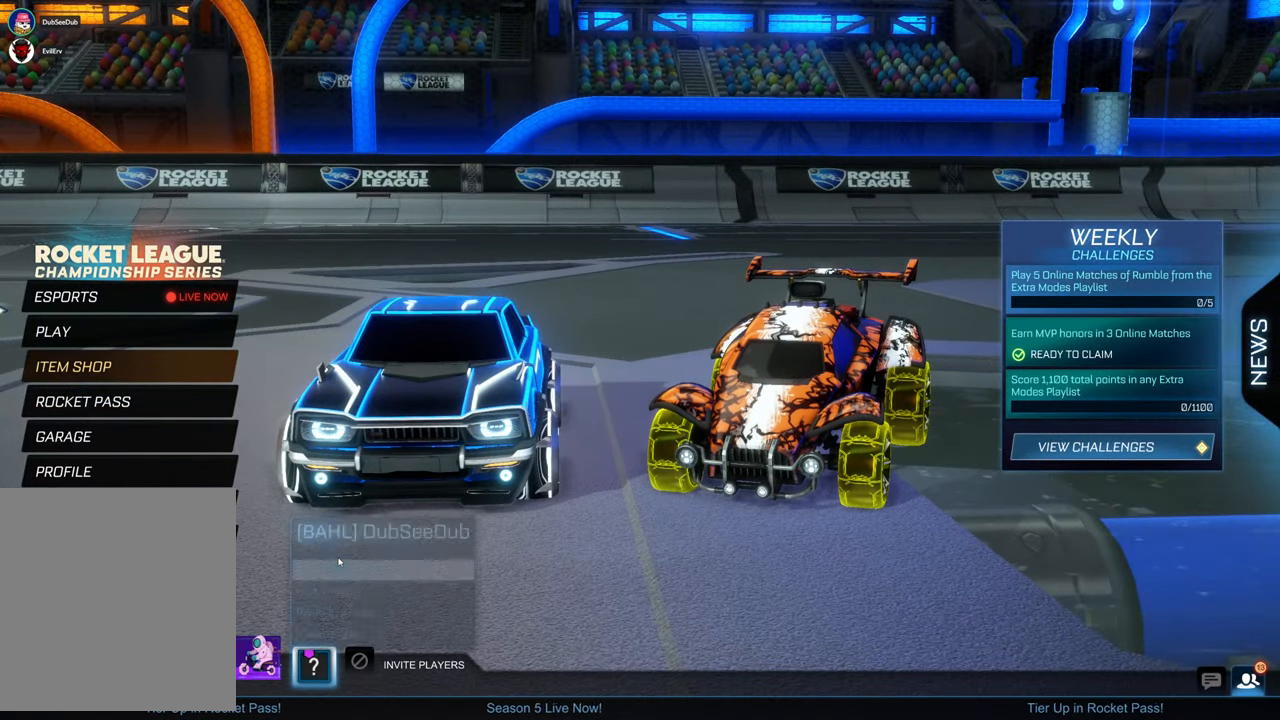
{"buttons": [], "left_stick": "center", "right_stick": "center", "events": []}
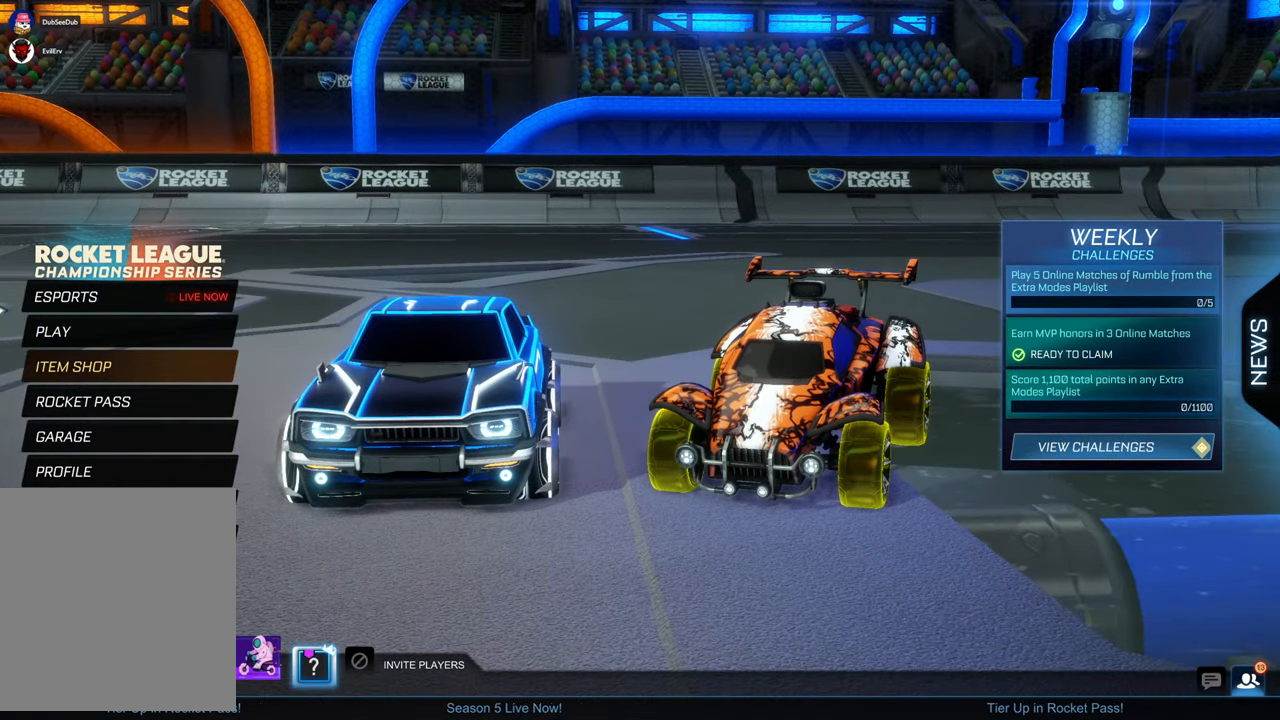
{"buttons": [], "left_stick": "center", "right_stick": "center", "events": []}
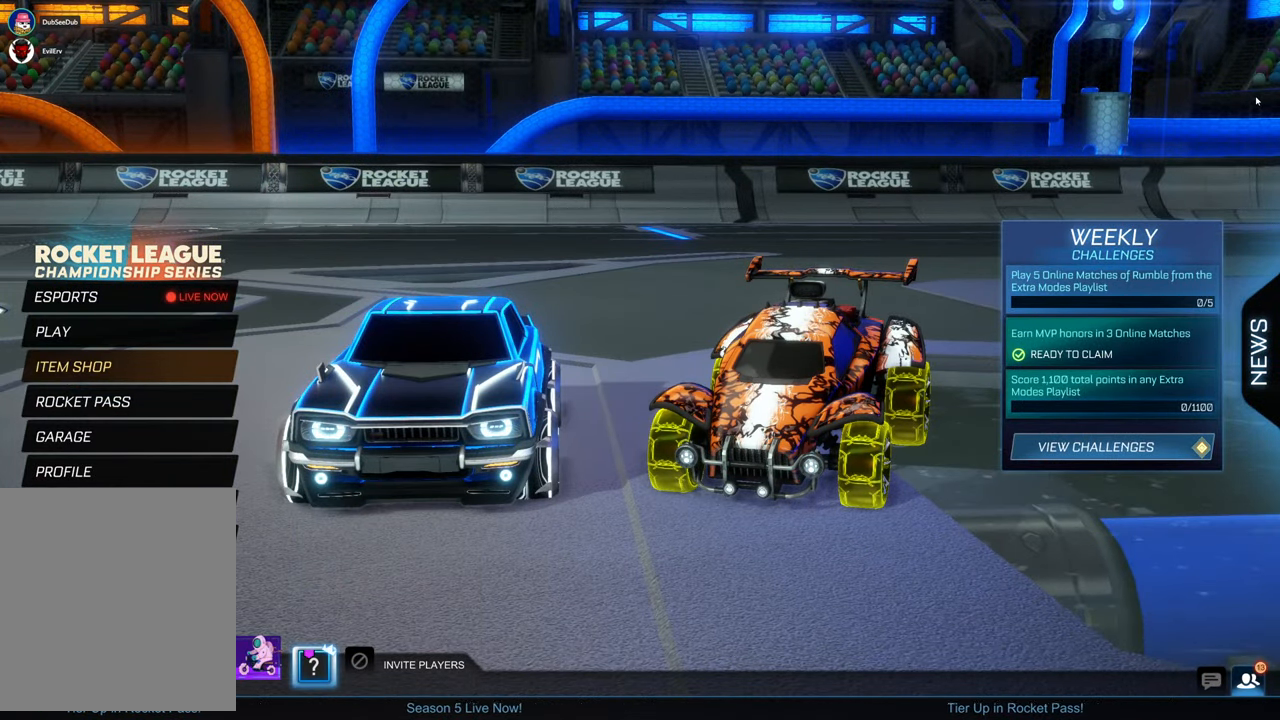
{"buttons": [], "left_stick": "center", "right_stick": "center", "events": []}
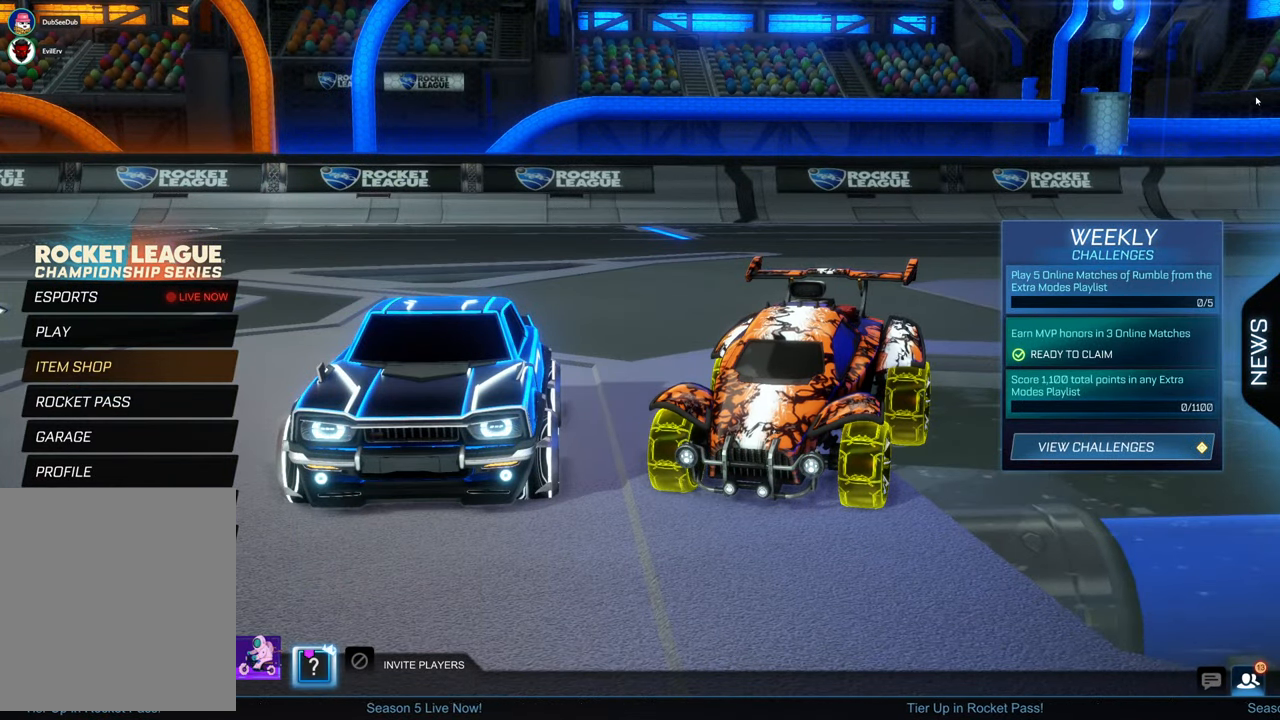
{"buttons": [], "left_stick": "down", "right_stick": "center", "events": [[433, "left_stick", "down"]]}